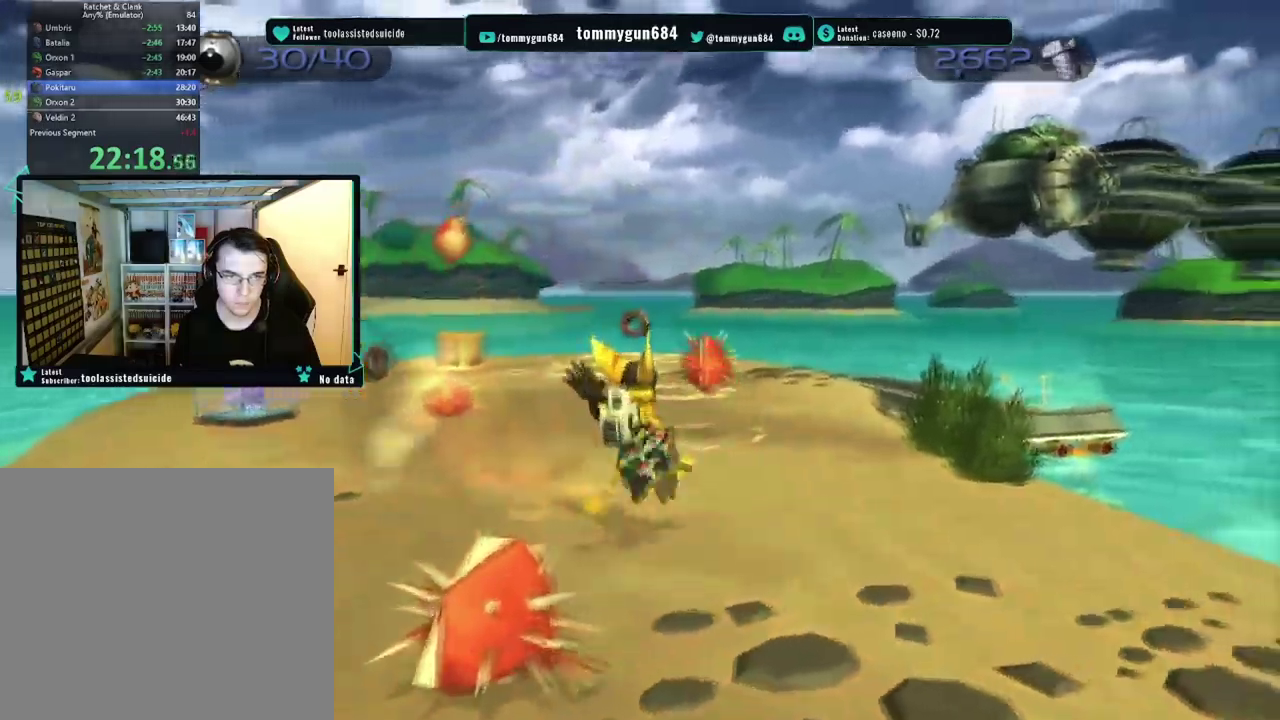
Gameplay with a controller (PlayStation layout); each line is a JSON object with the inputs held at the frame after it. "events" lists button and stick changes between this image and that frame as [ms after this image, input, new state], when the widget could be followed in between. Not read: L1 R1.
{"buttons": ["CROSS"], "left_stick": "down-right", "right_stick": "center"}
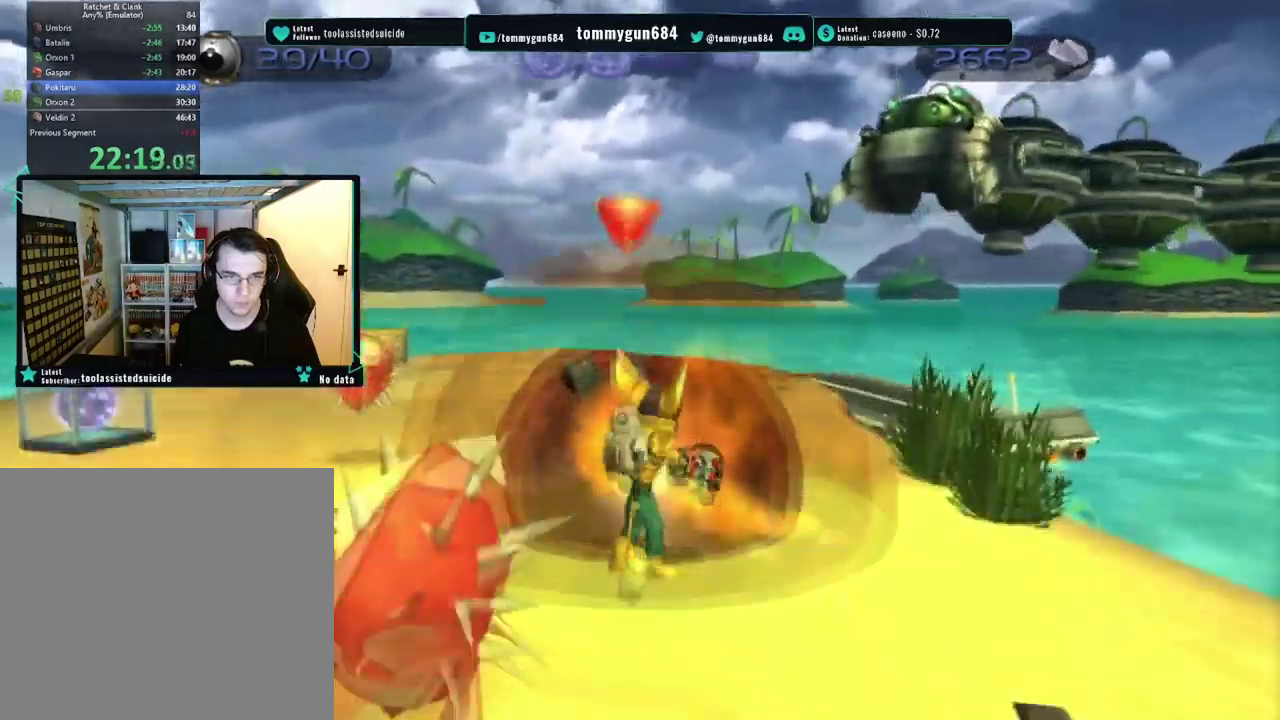
{"buttons": [], "left_stick": "down-right", "right_stick": "center", "events": [[100, "CROSS", "up"]]}
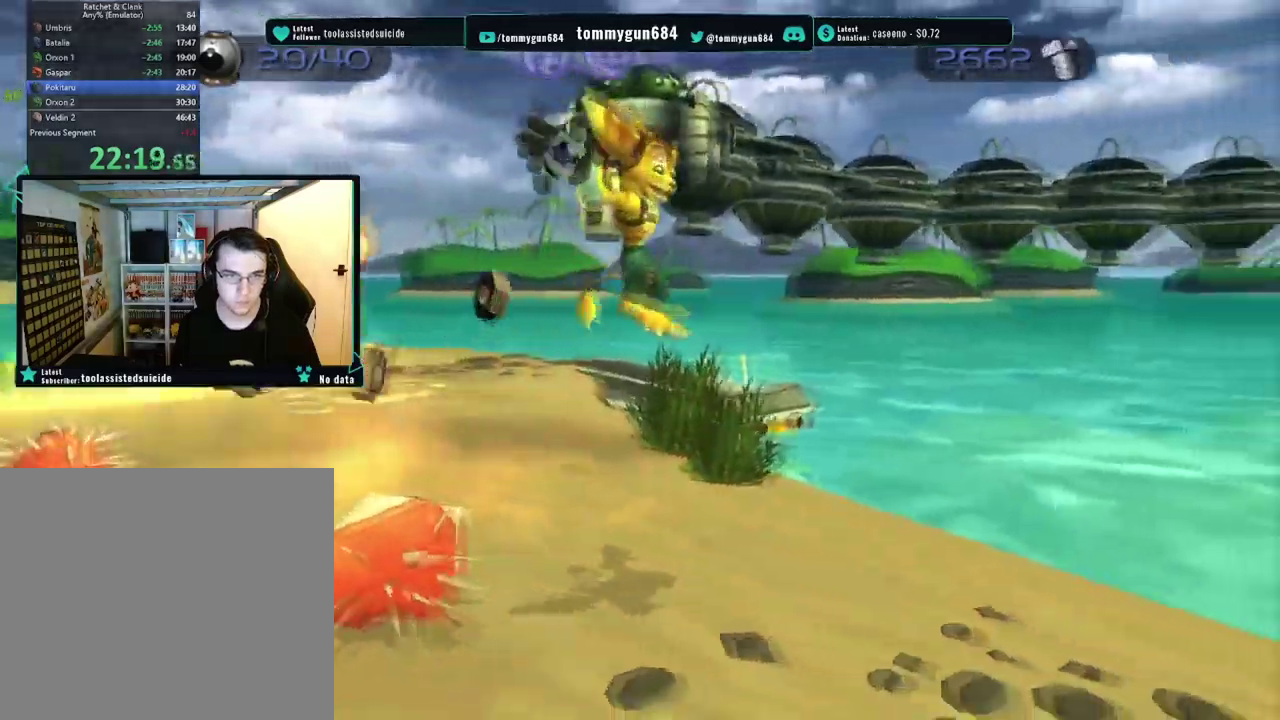
{"buttons": [], "left_stick": "up-left", "right_stick": "center", "events": [[201, "CROSS", "down"], [334, "CROSS", "up"], [384, "left_stick", "left"], [401, "SQUARE", "down"], [434, "left_stick", "up-left"], [501, "SQUARE", "up"]]}
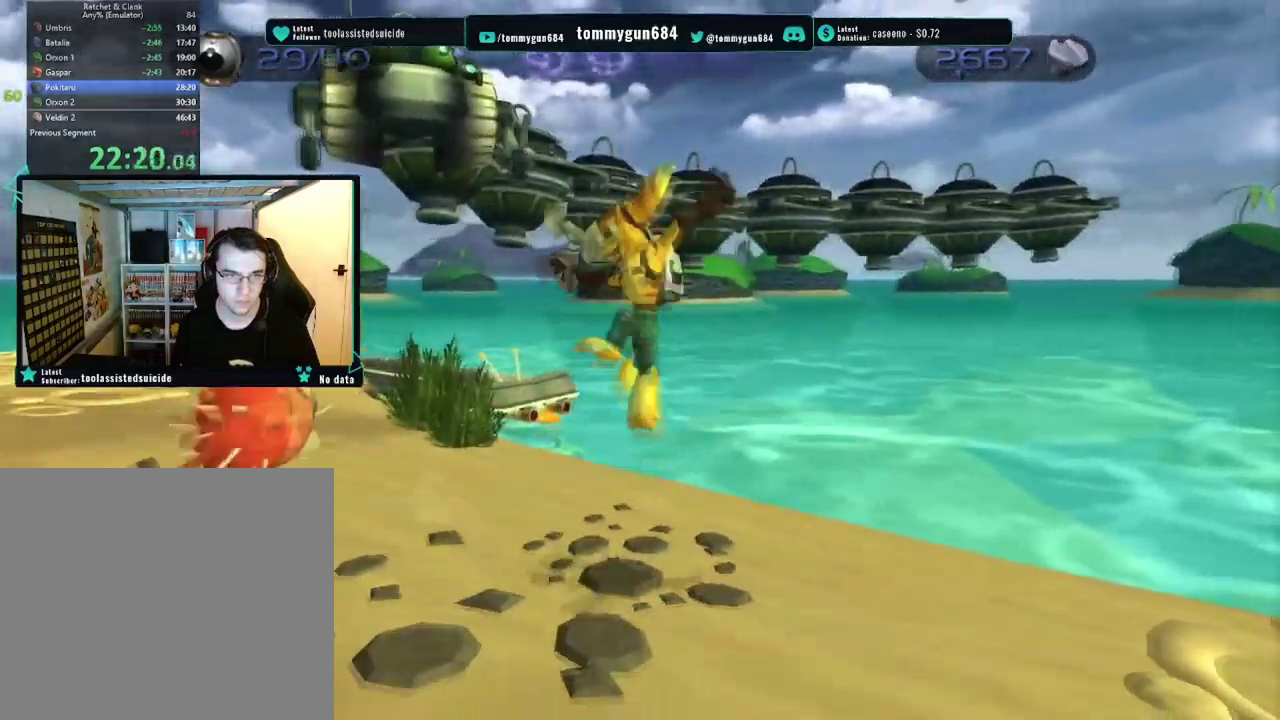
{"buttons": [], "left_stick": "center", "right_stick": "center", "events": [[334, "left_stick", "center"]]}
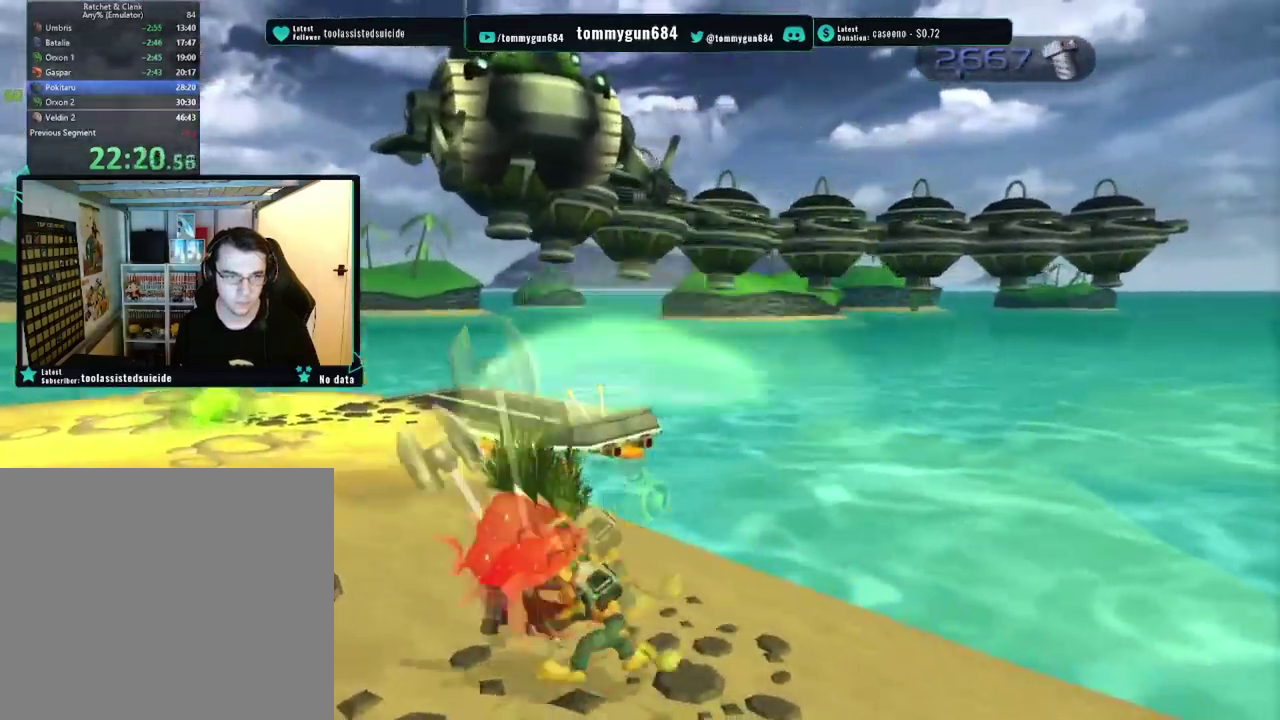
{"buttons": ["CIRCLE"], "left_stick": "up-left", "right_stick": "center", "events": [[133, "CIRCLE", "down"], [166, "left_stick", "up-left"], [417, "CIRCLE", "up"], [467, "CIRCLE", "down"]]}
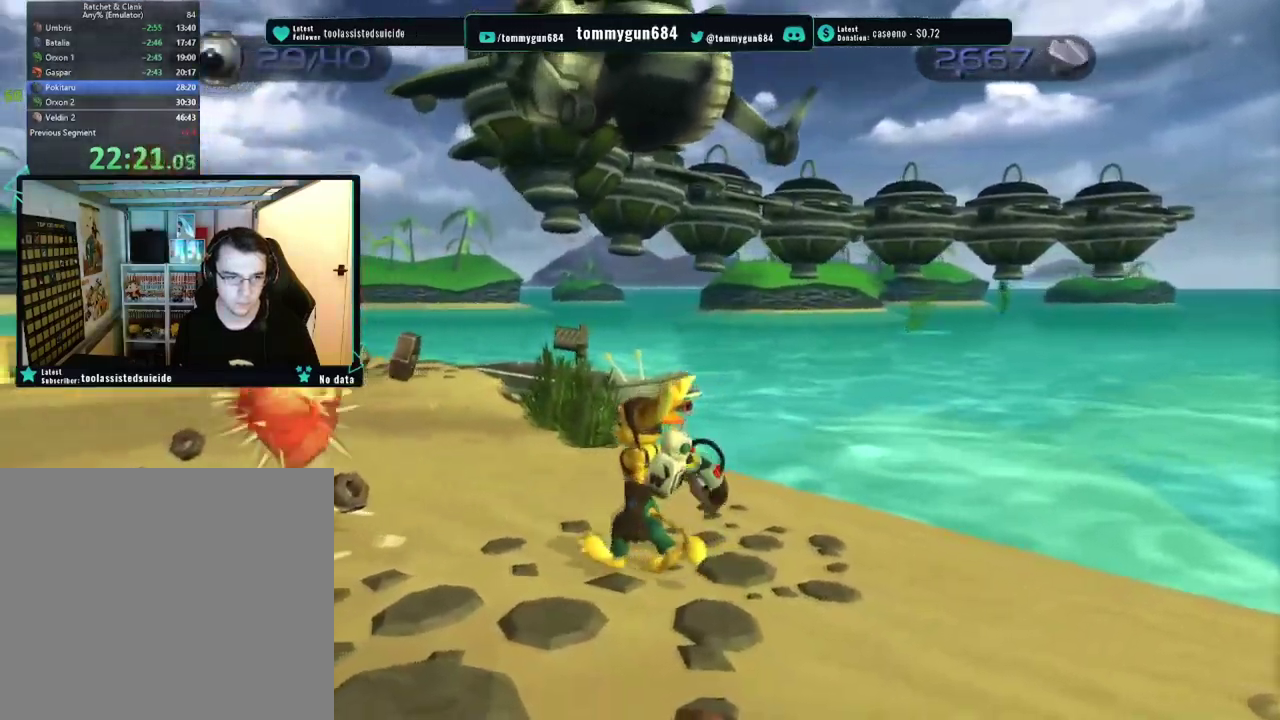
{"buttons": [], "left_stick": "left", "right_stick": "center", "events": [[33, "left_stick", "center"], [50, "CIRCLE", "up"], [200, "CROSS", "down"], [217, "left_stick", "left"], [317, "CROSS", "up"]]}
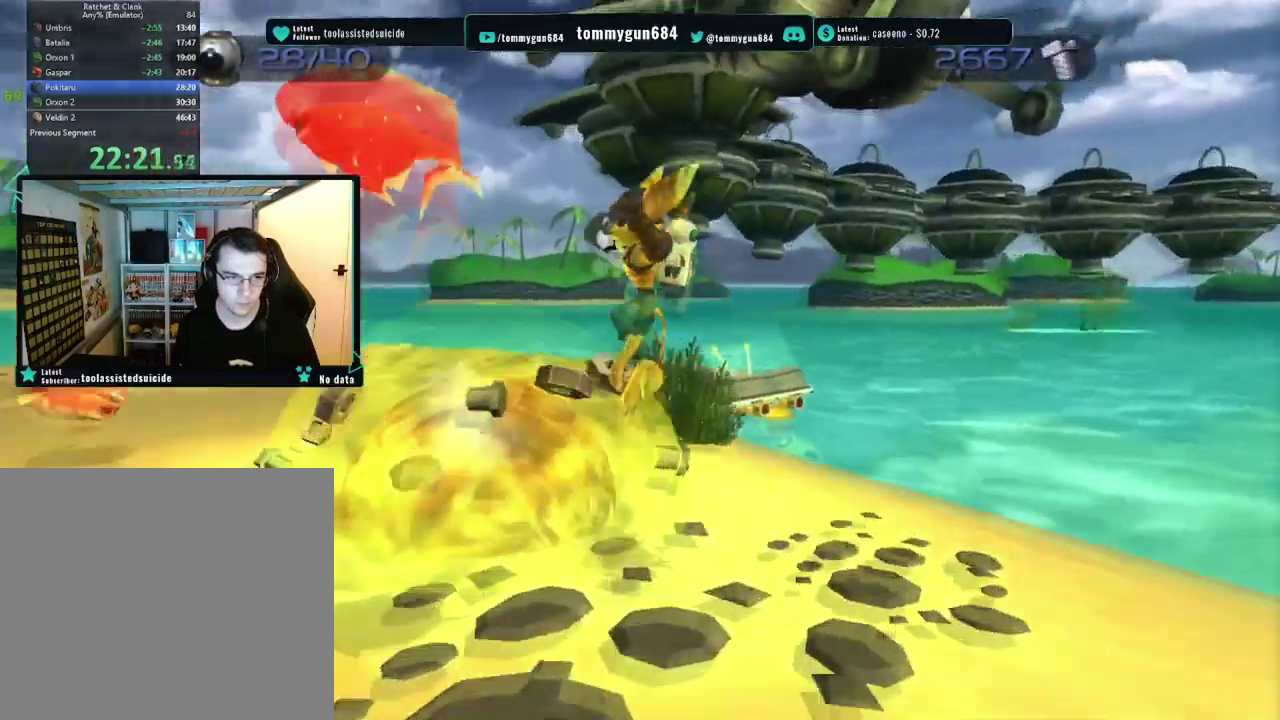
{"buttons": [], "left_stick": "up-left", "right_stick": "center", "events": [[251, "left_stick", "up-left"]]}
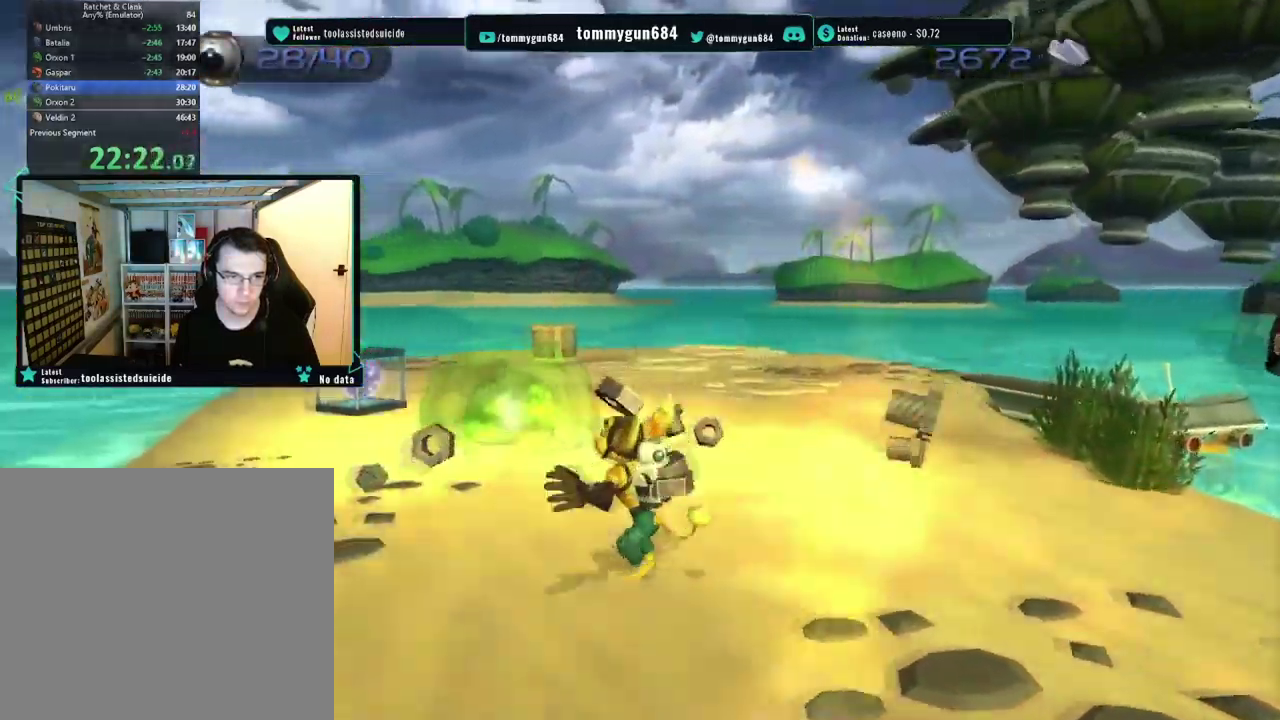
{"buttons": [], "left_stick": "up-left", "right_stick": "center", "events": []}
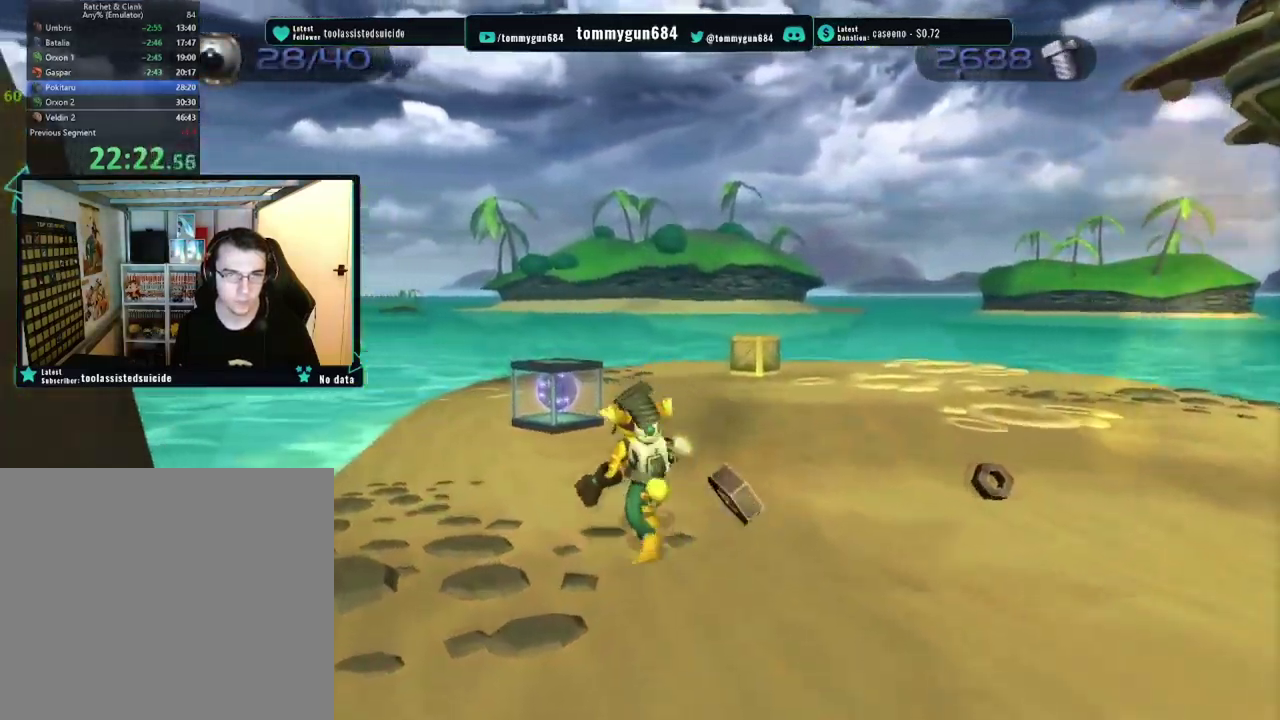
{"buttons": ["CROSS"], "left_stick": "up", "right_stick": "center", "events": [[133, "SQUARE", "down"], [183, "left_stick", "up"], [283, "SQUARE", "up"], [467, "CROSS", "down"]]}
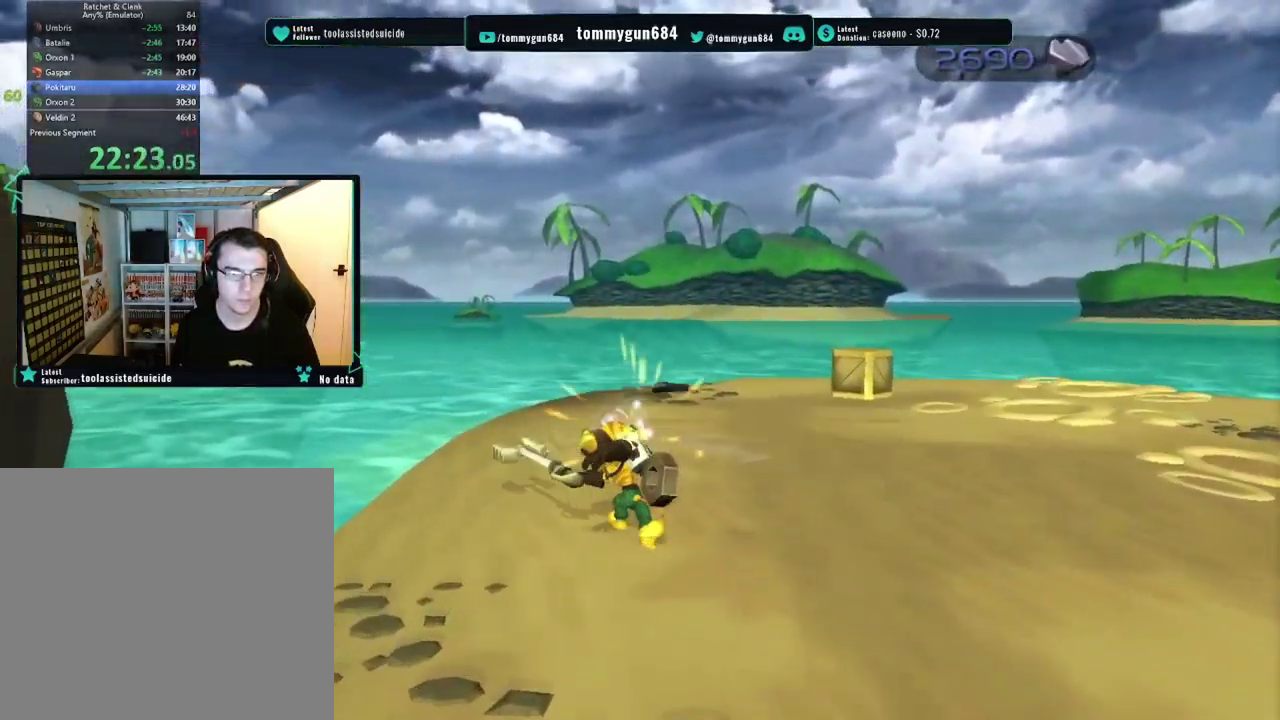
{"buttons": [], "left_stick": "right", "right_stick": "left", "events": [[100, "CROSS", "up"], [200, "left_stick", "up-right"], [217, "right_stick", "left"], [351, "left_stick", "right"]]}
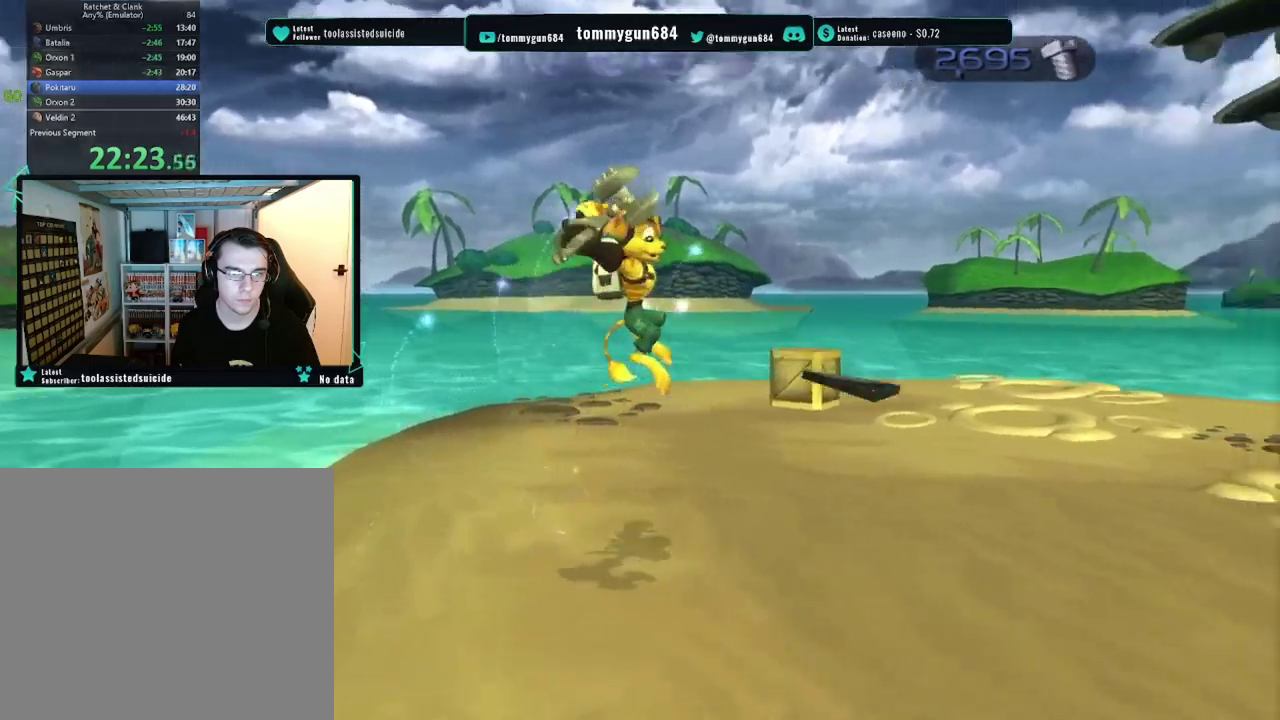
{"buttons": [], "left_stick": "up-right", "right_stick": "left", "events": [[167, "left_stick", "up-right"]]}
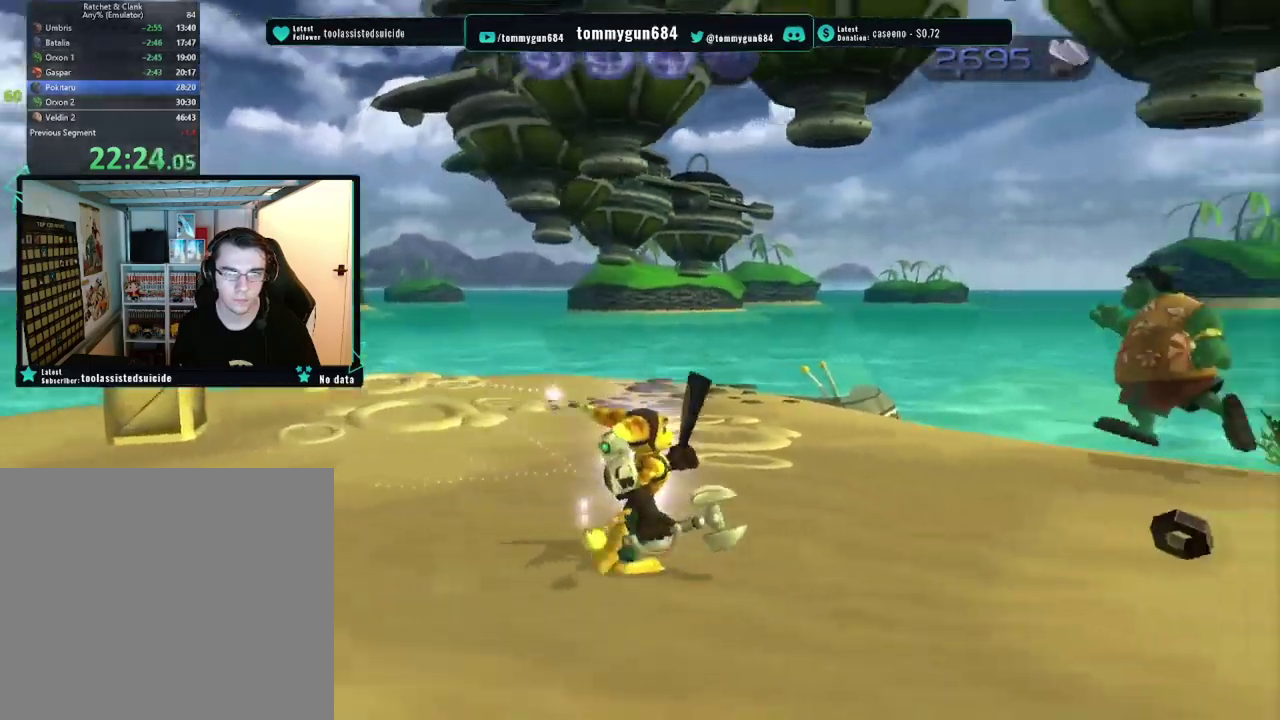
{"buttons": [], "left_stick": "up-left", "right_stick": "left", "events": [[17, "left_stick", "right"], [117, "left_stick", "down-right"], [251, "left_stick", "down-left"], [301, "left_stick", "left"], [484, "left_stick", "up-left"]]}
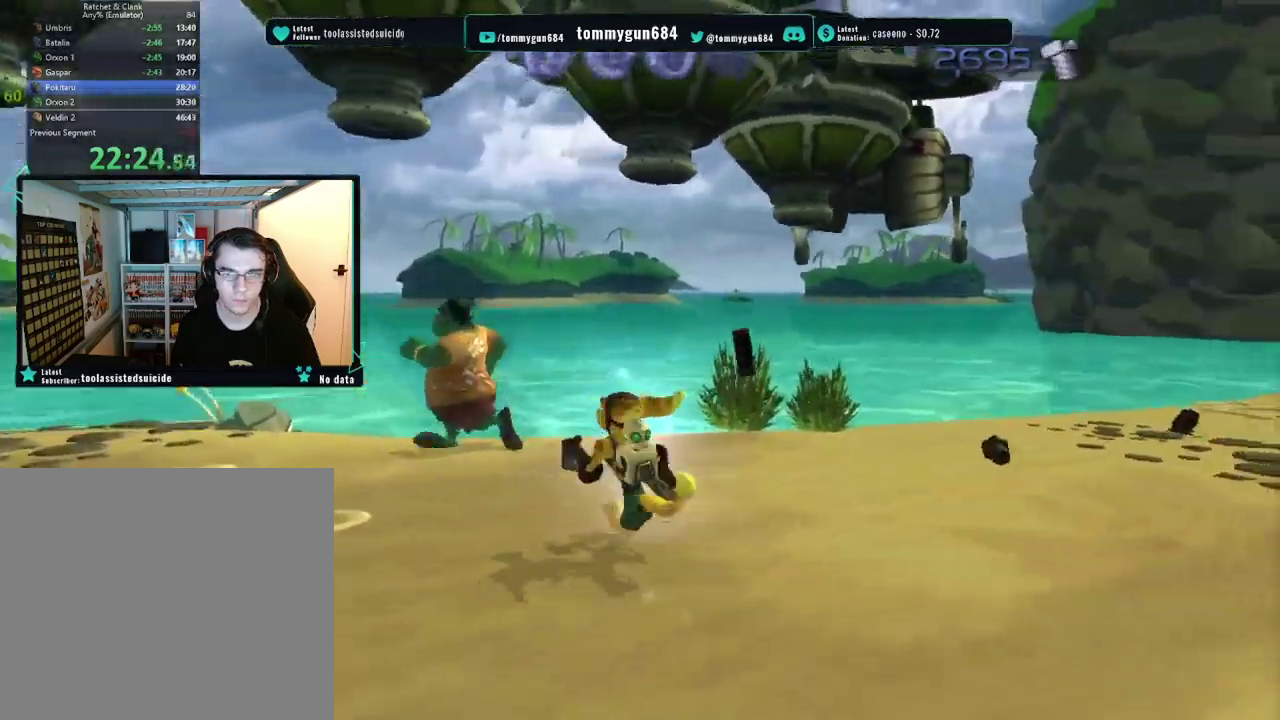
{"buttons": [], "left_stick": "up", "right_stick": "center", "events": [[16, "right_stick", "center"], [167, "right_stick", "right"], [450, "left_stick", "up"], [467, "right_stick", "center"]]}
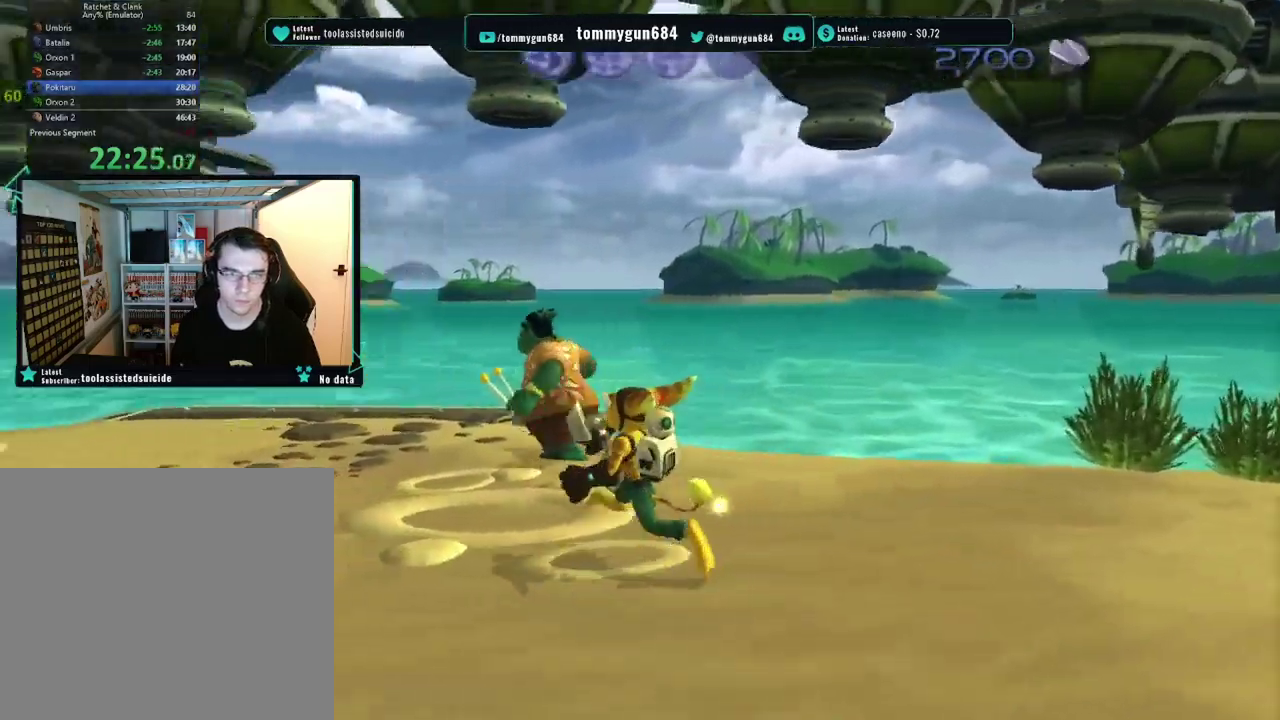
{"buttons": [], "left_stick": "up", "right_stick": "center", "events": [[367, "left_stick", "up-left"], [367, "right_stick", "left"], [451, "right_stick", "center"], [484, "left_stick", "up"]]}
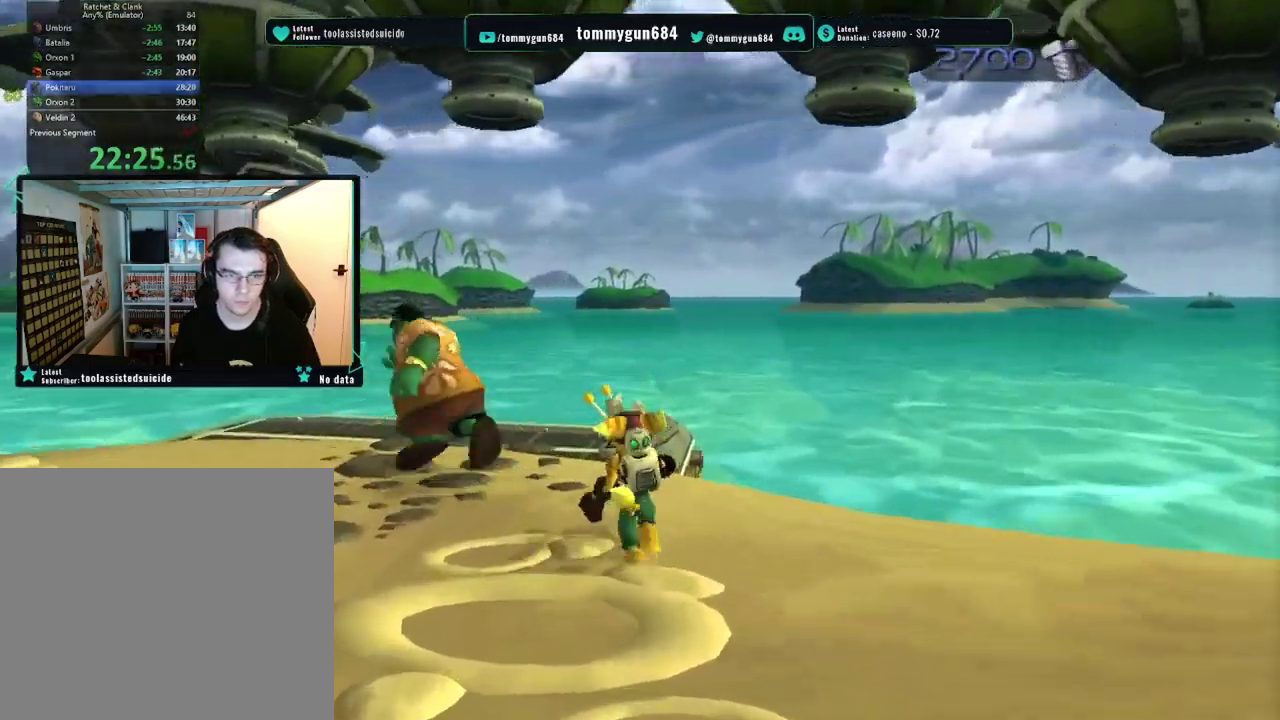
{"buttons": ["CROSS"], "left_stick": "up", "right_stick": "center", "events": [[267, "left_stick", "center"], [383, "CROSS", "down"], [500, "left_stick", "up"]]}
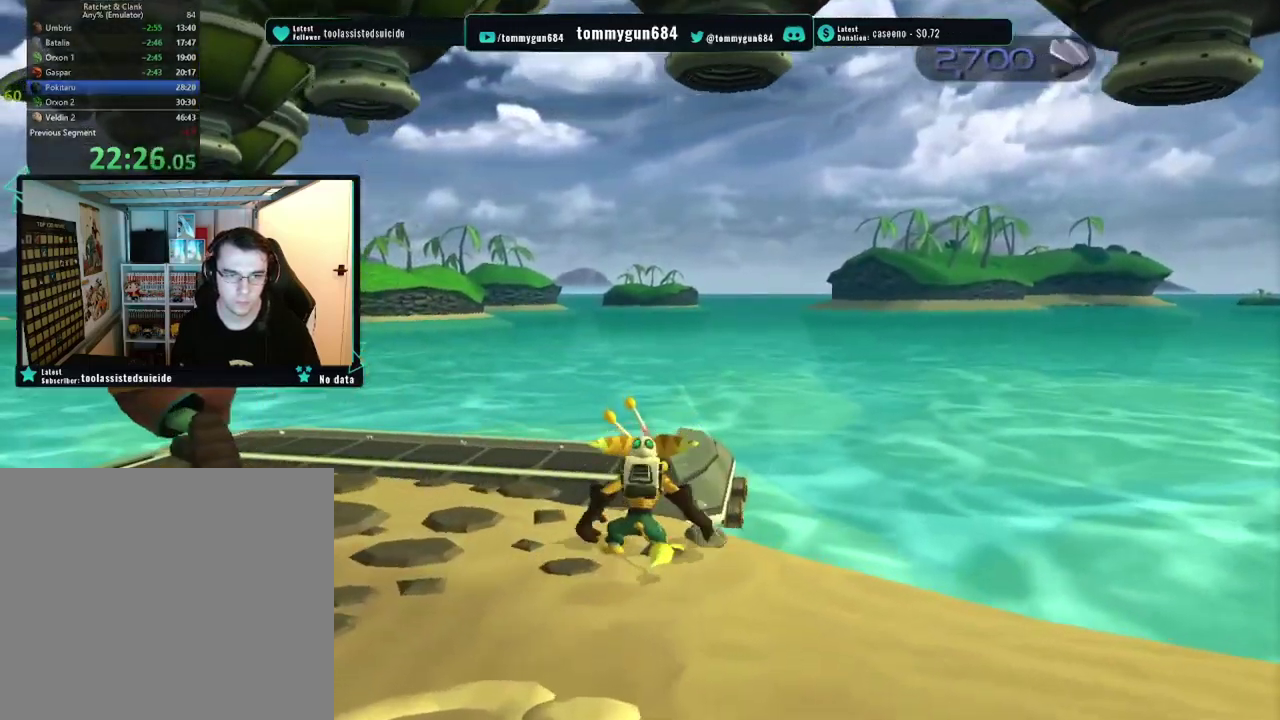
{"buttons": ["CROSS"], "left_stick": "up", "right_stick": "center", "events": []}
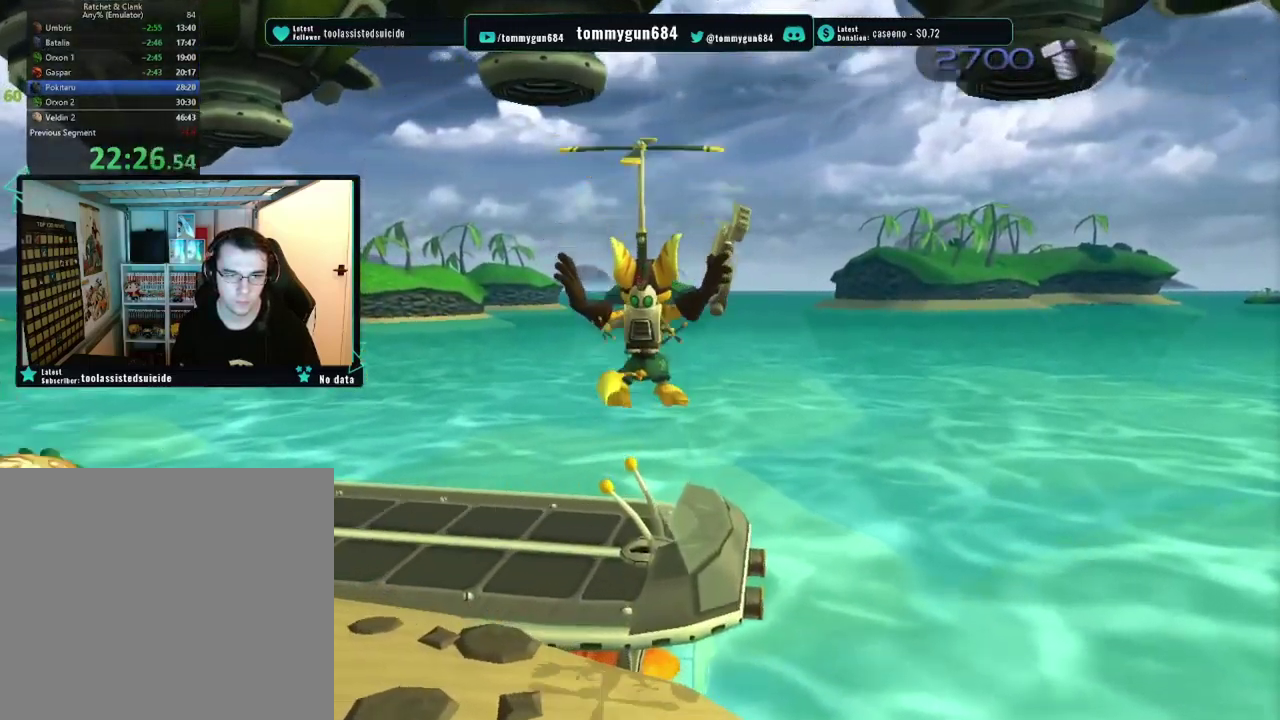
{"buttons": ["CROSS"], "left_stick": "up", "right_stick": "center", "events": []}
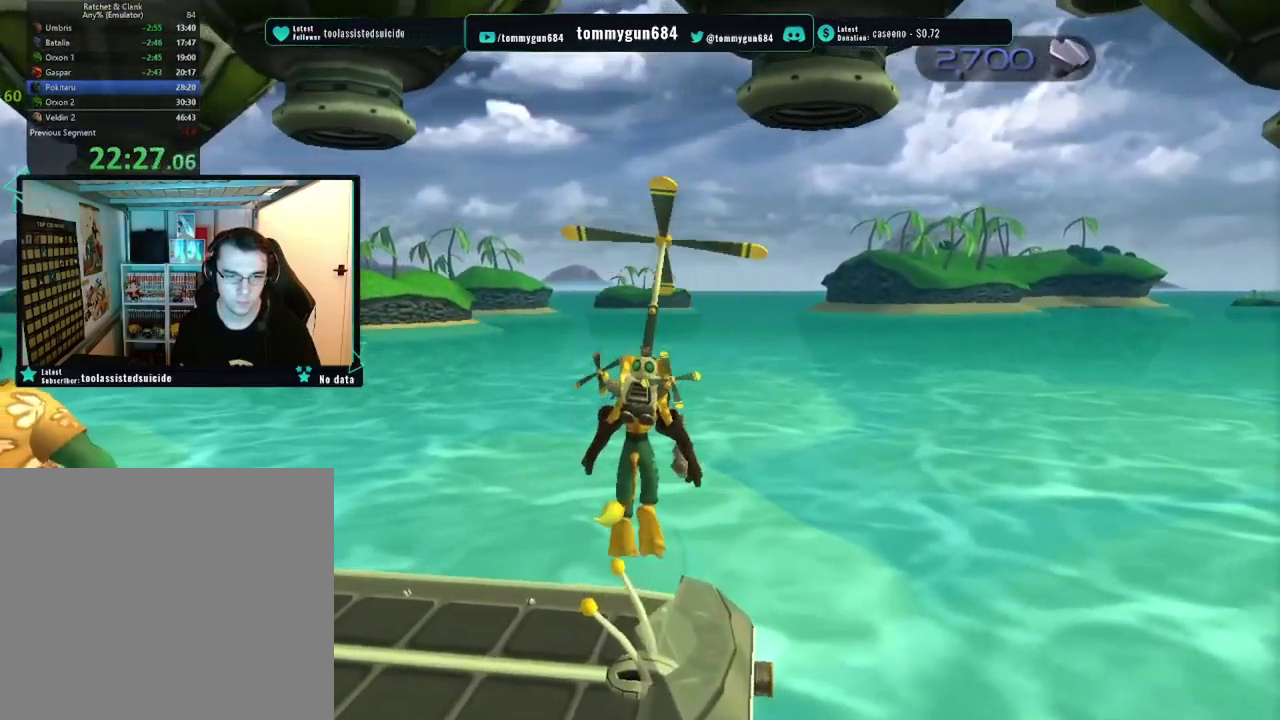
{"buttons": ["CROSS"], "left_stick": "up", "right_stick": "center", "events": []}
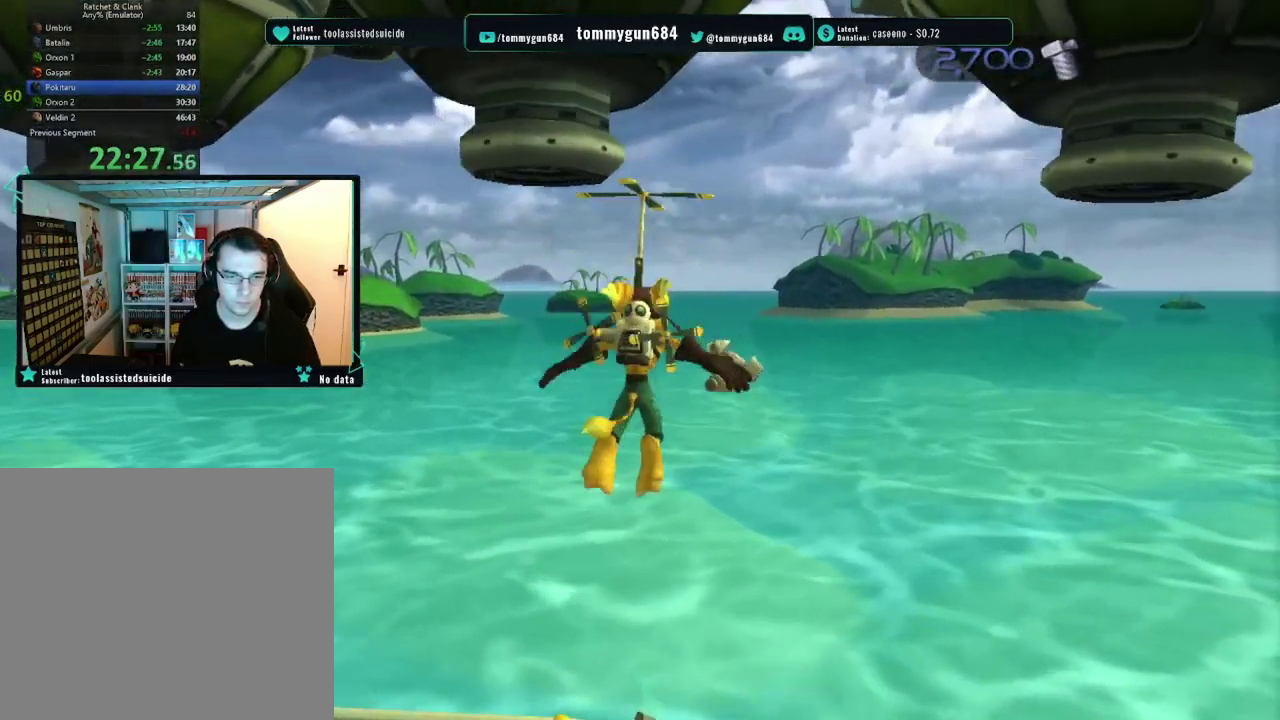
{"buttons": ["CROSS"], "left_stick": "up", "right_stick": "center", "events": []}
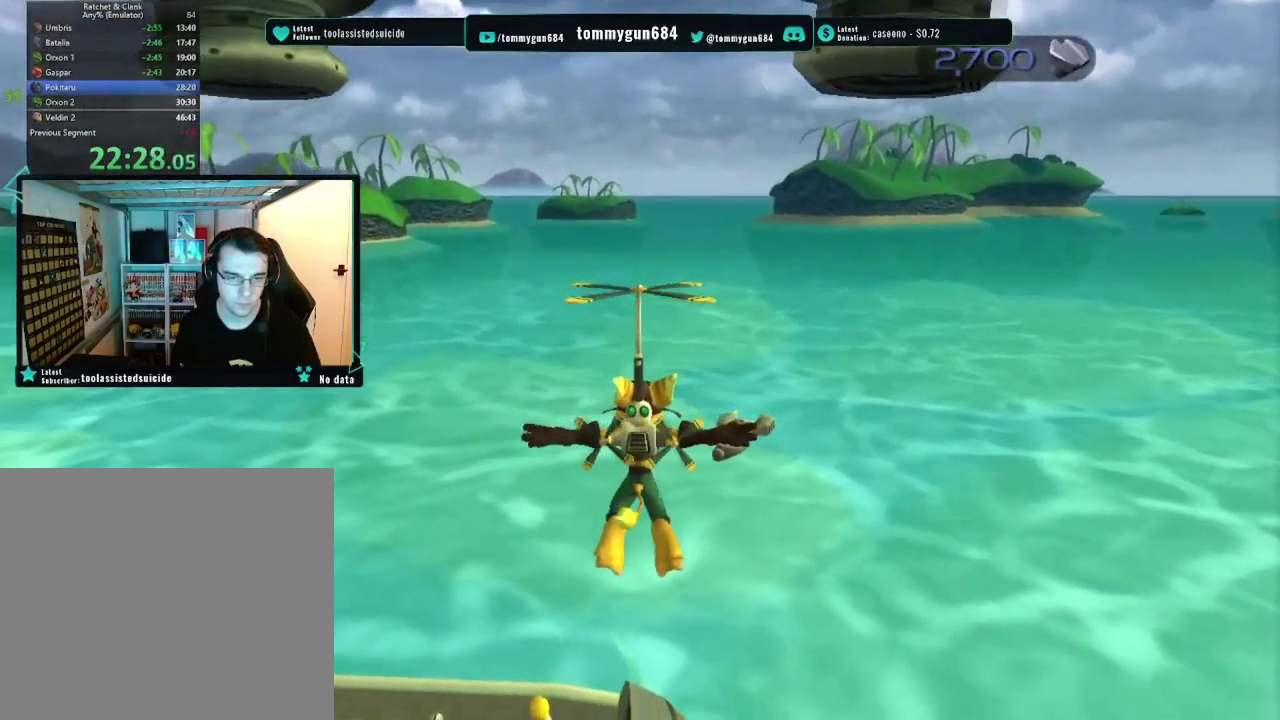
{"buttons": ["CROSS"], "left_stick": "up", "right_stick": "center", "events": [[134, "left_stick", "up-left"], [234, "left_stick", "up"]]}
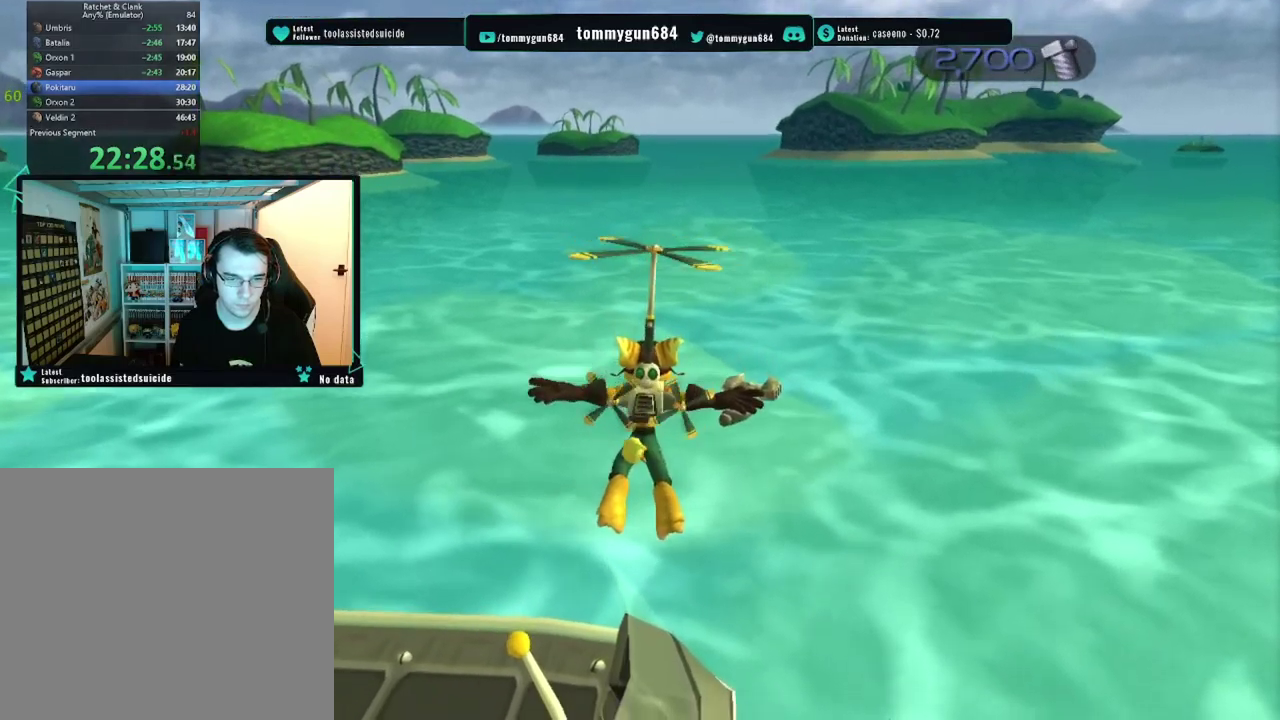
{"buttons": ["CROSS"], "left_stick": "center", "right_stick": "center", "events": [[33, "left_stick", "up-left"], [184, "left_stick", "up"], [284, "left_stick", "center"]]}
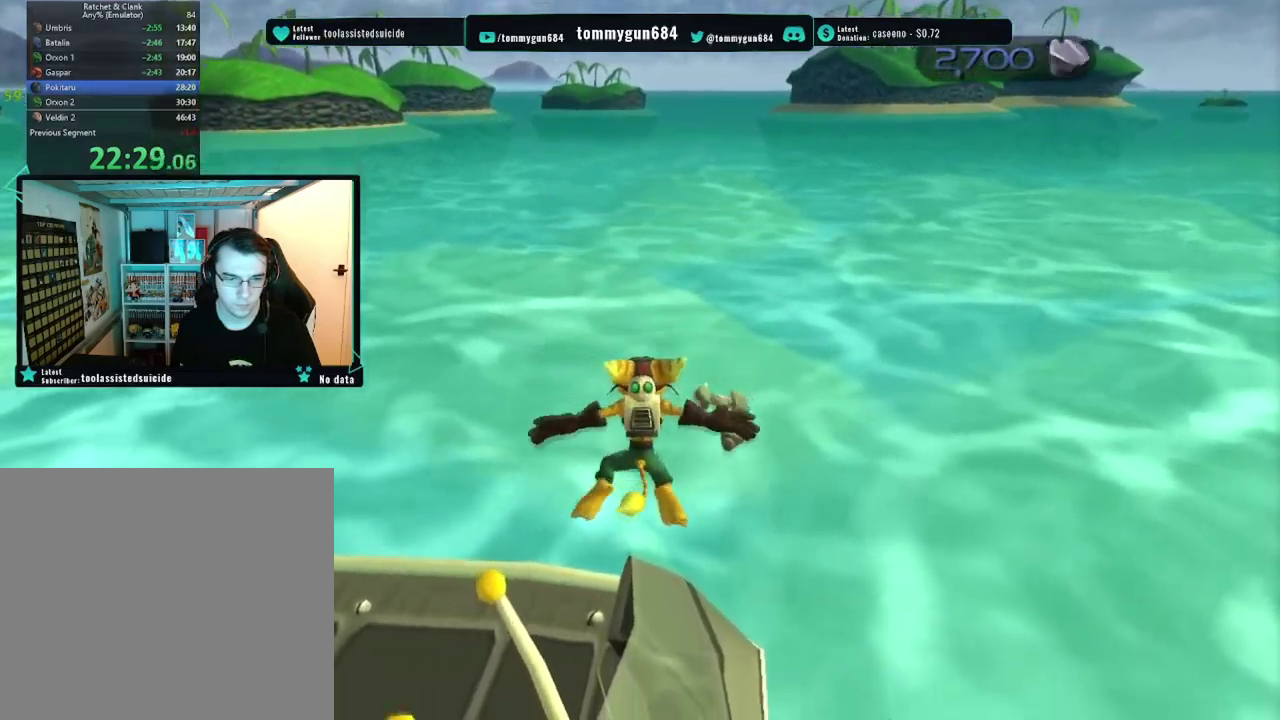
{"buttons": [], "left_stick": "center", "right_stick": "center", "events": [[233, "CROSS", "up"]]}
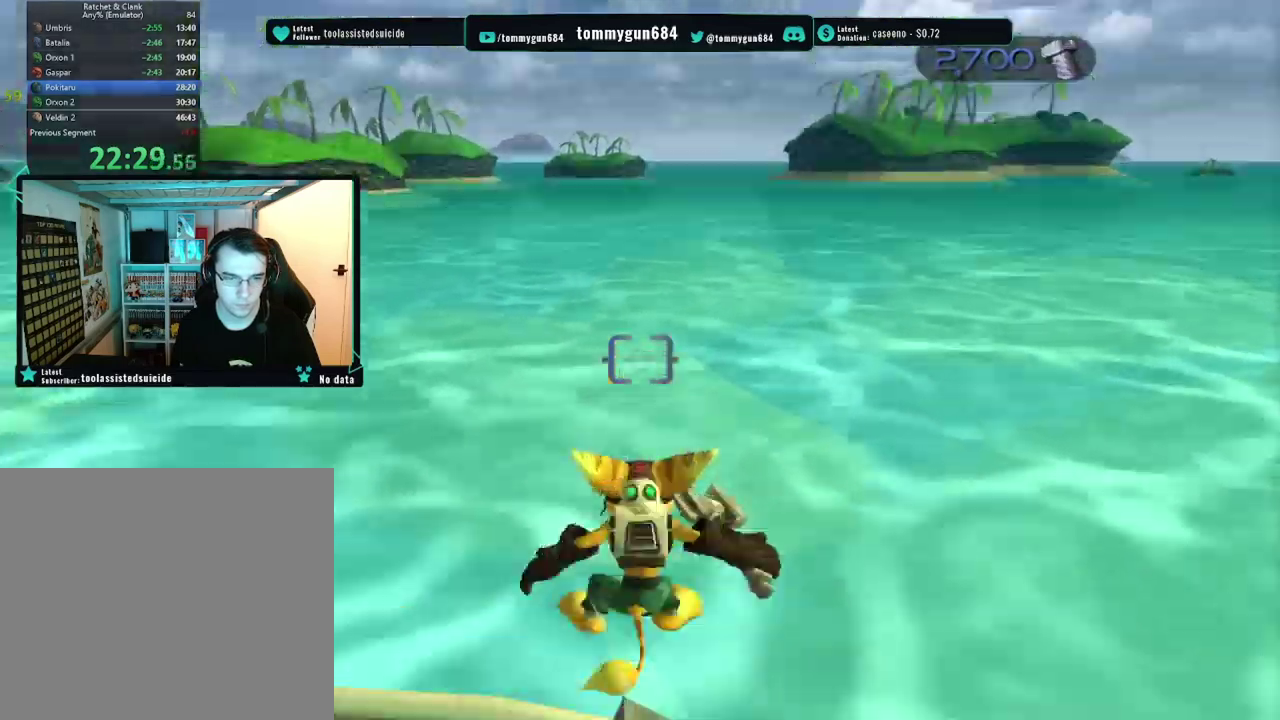
{"buttons": [], "left_stick": "up-left", "right_stick": "center", "events": [[50, "left_stick", "left"], [100, "left_stick", "up-left"]]}
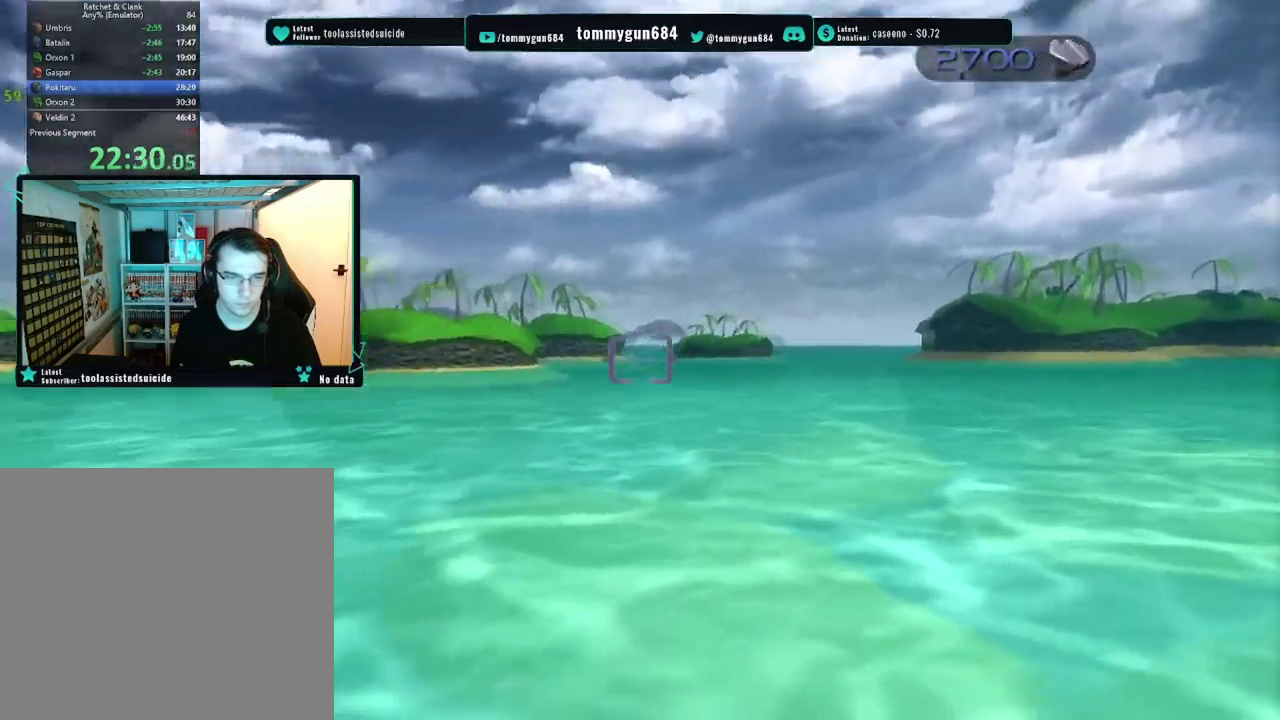
{"buttons": [], "left_stick": "up-left", "right_stick": "center", "events": []}
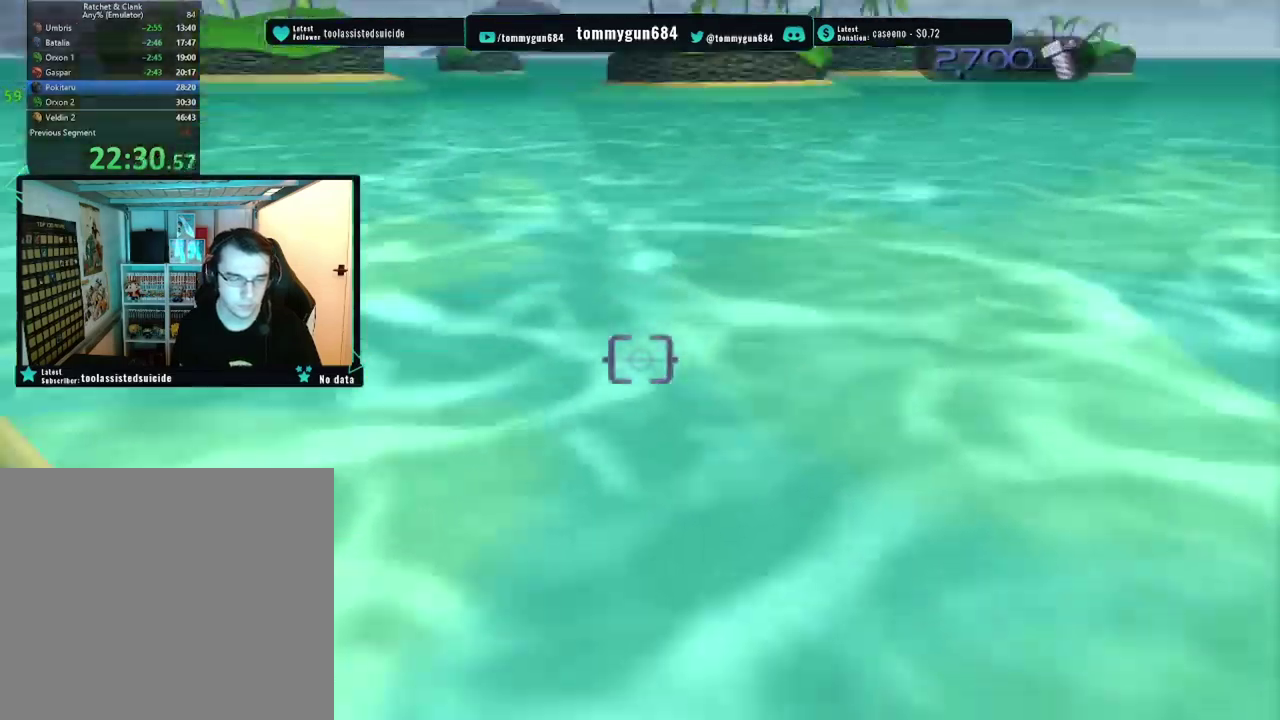
{"buttons": [], "left_stick": "left", "right_stick": "center", "events": [[284, "left_stick", "left"]]}
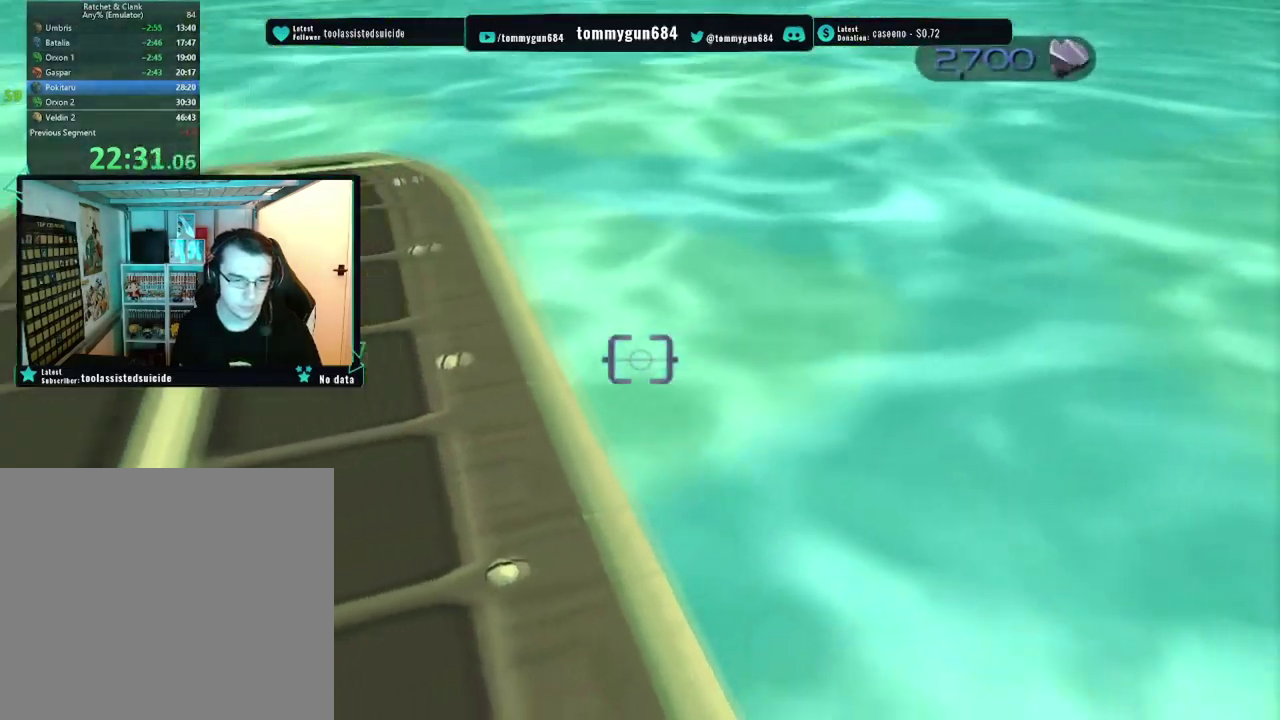
{"buttons": [], "left_stick": "left", "right_stick": "center", "events": [[83, "left_stick", "up-left"], [166, "left_stick", "up"], [266, "left_stick", "up-left"], [417, "left_stick", "left"]]}
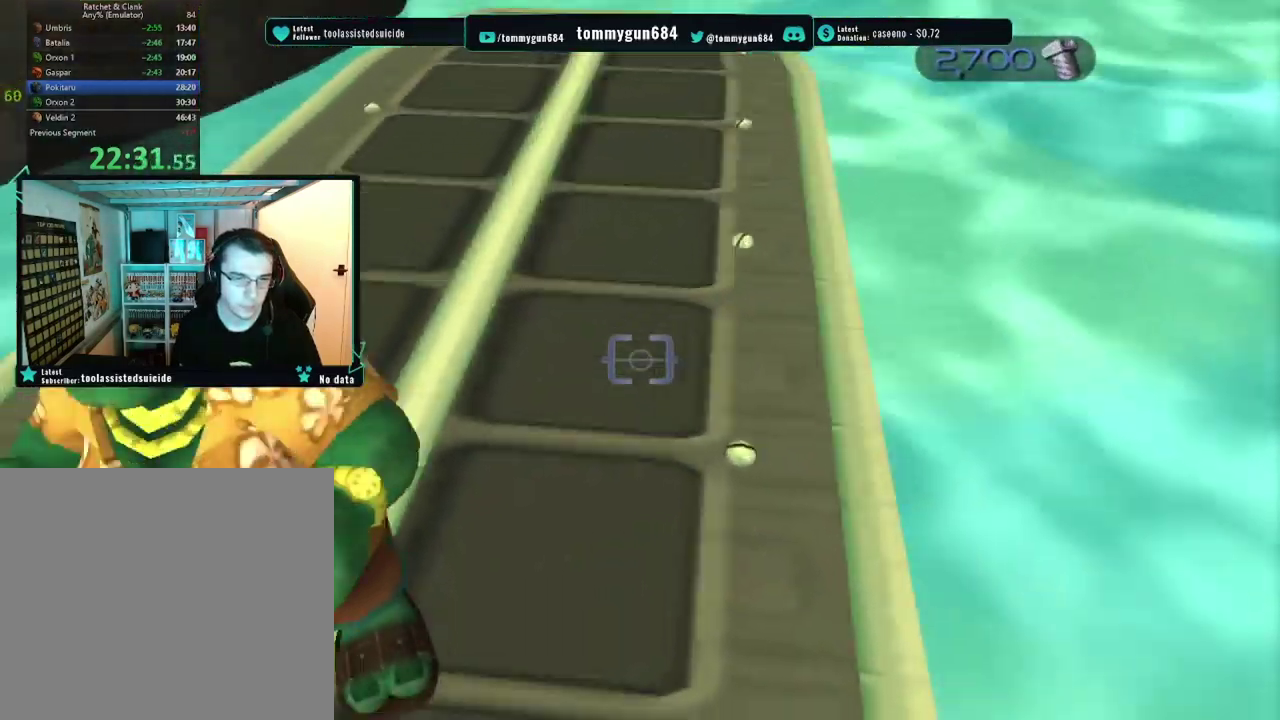
{"buttons": [], "left_stick": "up-right", "right_stick": "center", "events": [[133, "left_stick", "center"], [417, "left_stick", "up-right"]]}
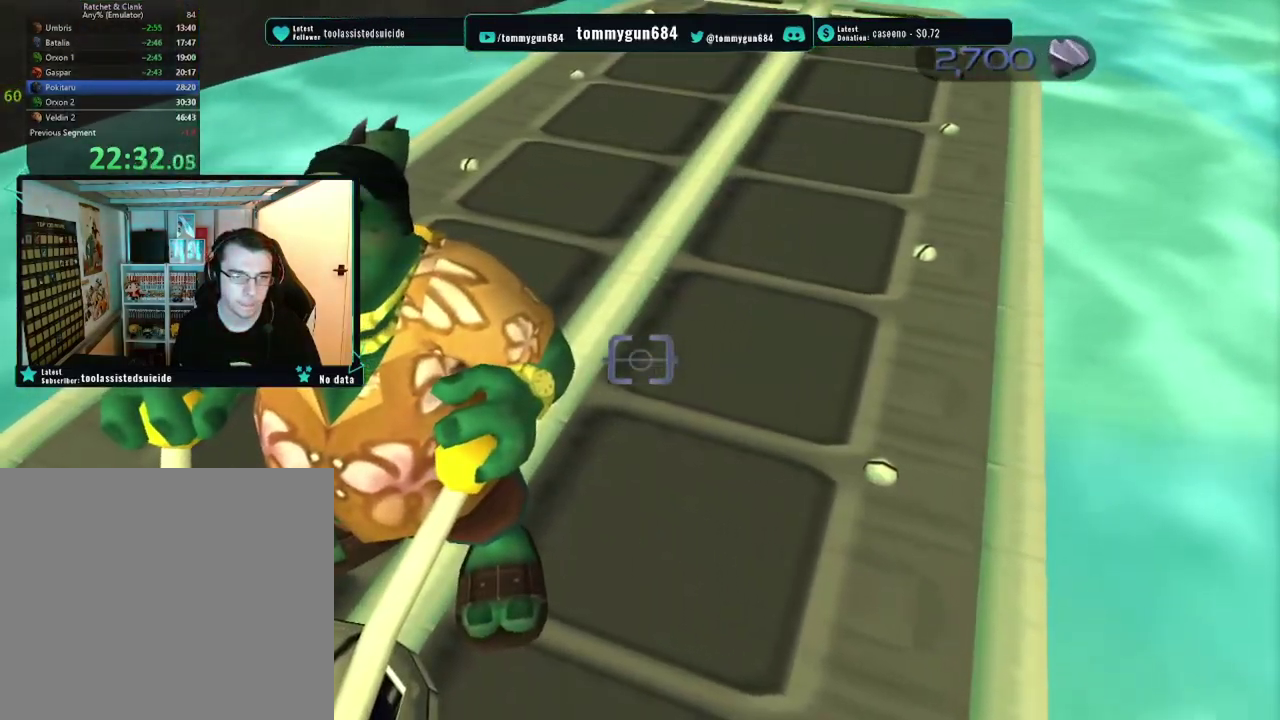
{"buttons": [], "left_stick": "right", "right_stick": "center", "events": [[233, "left_stick", "center"], [483, "left_stick", "right"]]}
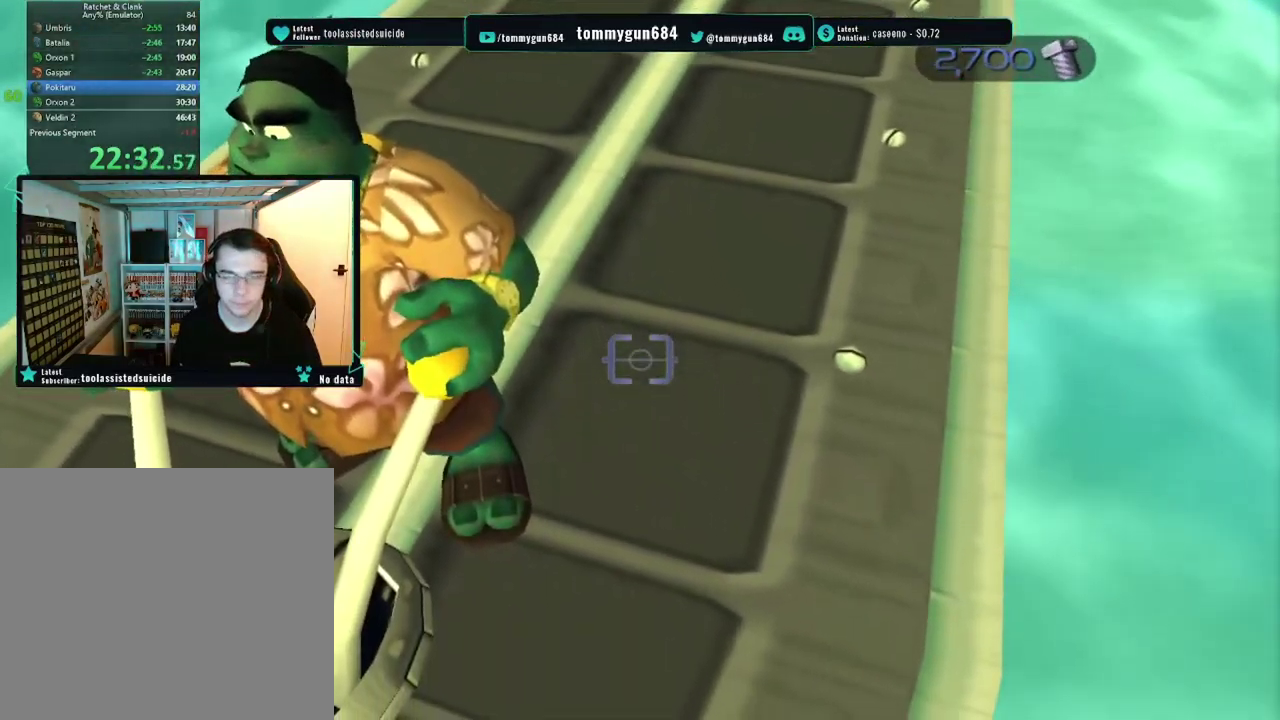
{"buttons": [], "left_stick": "center", "right_stick": "center", "events": [[217, "left_stick", "center"]]}